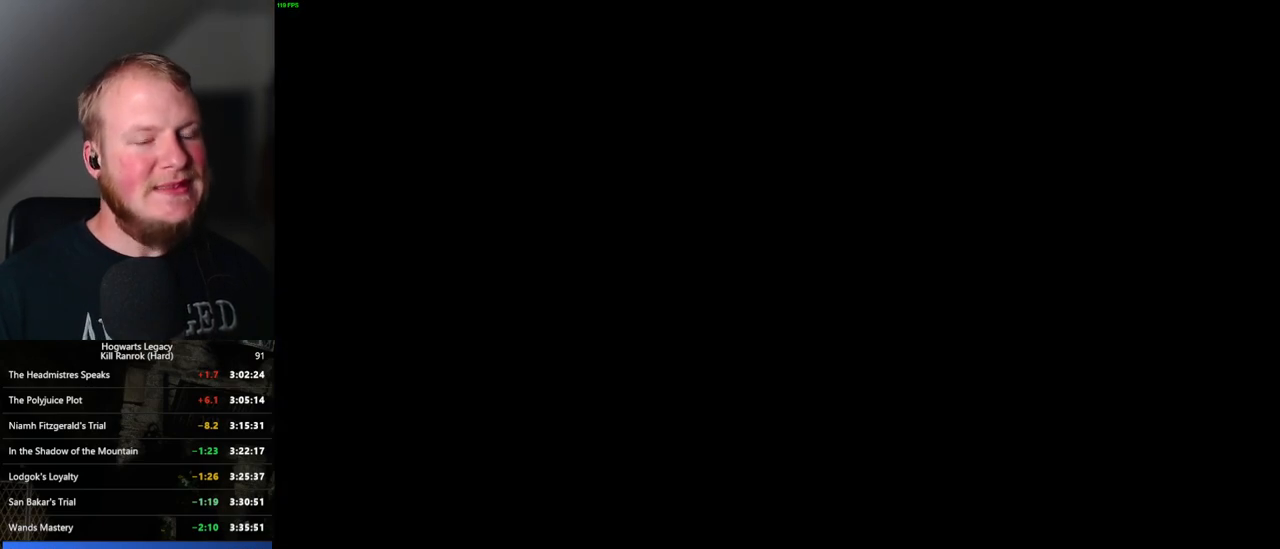
Gameplay with keyboard and mouse; each line is a JSON object with the keys and mouse buttons held at the frame after it. "events" lists presses ("down") and releases ("up") of ".", "/", "0", "1", "2", "3", "4", "5", "6", "7", "8", "9", "a", "alt_l", "alt_r", "b", "backslash", "backspace", "c", "caps_lock", "comma", "ctrl_l", "ctrl_r", "d", "e", "equals", "escape", "f", "f1", "f10", "f11", "f12", "f2", "f3", "f4", "f5", "f6", "f7", "f8", "f9", "g", "h", "i", "j", "k", "l", "lbracket", "m", "minus", "n", "o", "p", "q", "quote", "r", "rbracket", "return", "s", "semicolon", "shift_l", "shift_r", "space", "super", "t", "tab", "tilde", "u", "v", "w", "x", "y", "z", "mouse_left", "mouse_wheel", "mouse_right", "mouse_mb4" and "mouse_mb5" between this image and that frame as [ms after this image, input, new state], when the widget could be followed in between. "mouse_left", "mouse_wheel", "mouse_right", "mouse_mb4", "mouse_mb5" = the "left", "wheel", "right", "mb4", "mb5" buttons of the "mouse" list. No other keys are recorded. "wheel" means that the mouse wheel is clicked or scrolled. Mouse movement is not recorded.
{"keys": ["q"], "mouse": [], "events": [[17, "q", "up"], [500, "q", "down"]]}
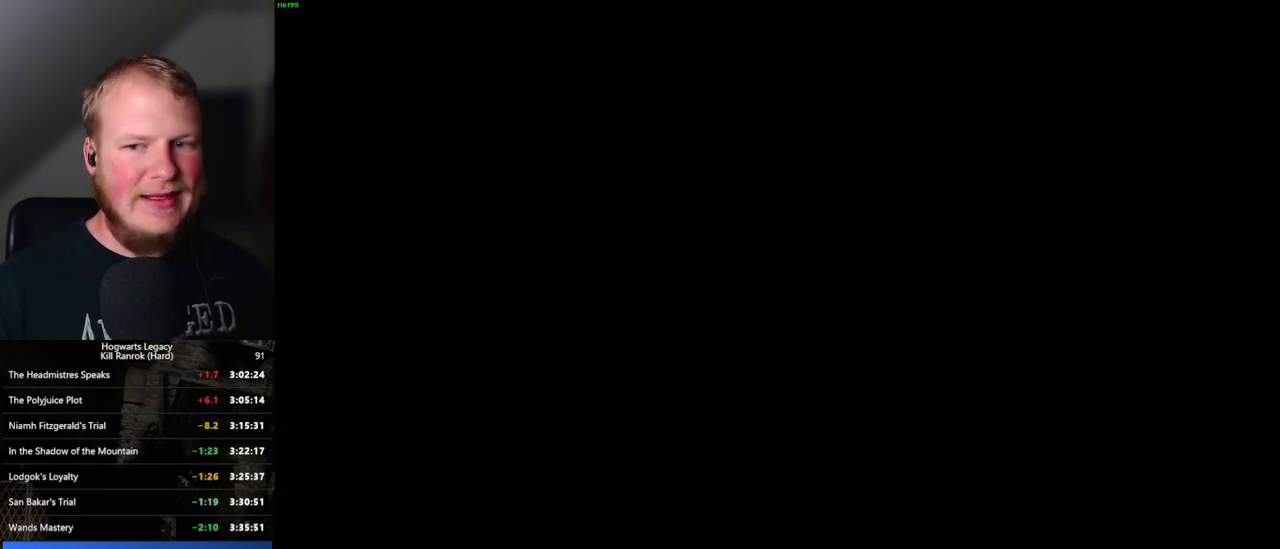
{"keys": ["q"], "mouse": [], "events": [[333, "q", "up"], [417, "q", "down"]]}
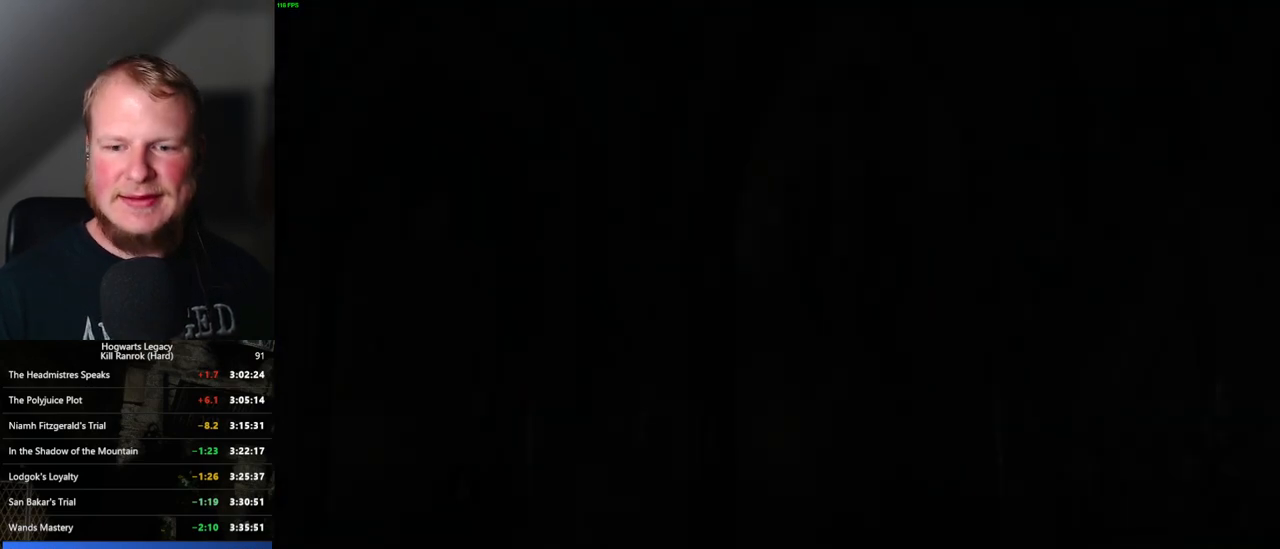
{"keys": ["q"], "mouse": [], "events": []}
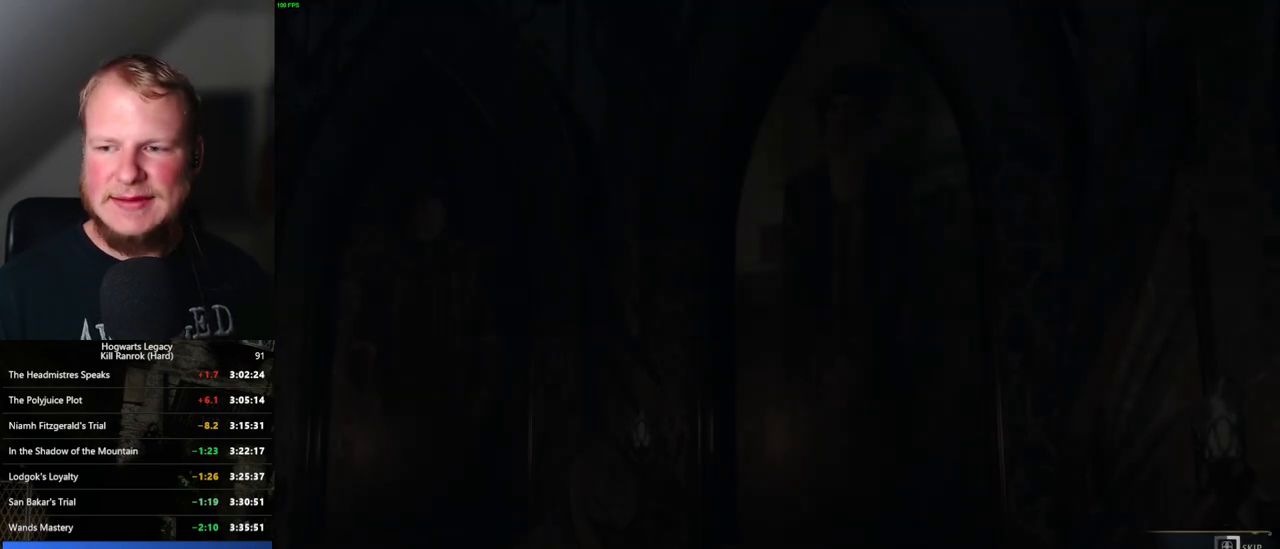
{"keys": ["q"], "mouse": [], "events": []}
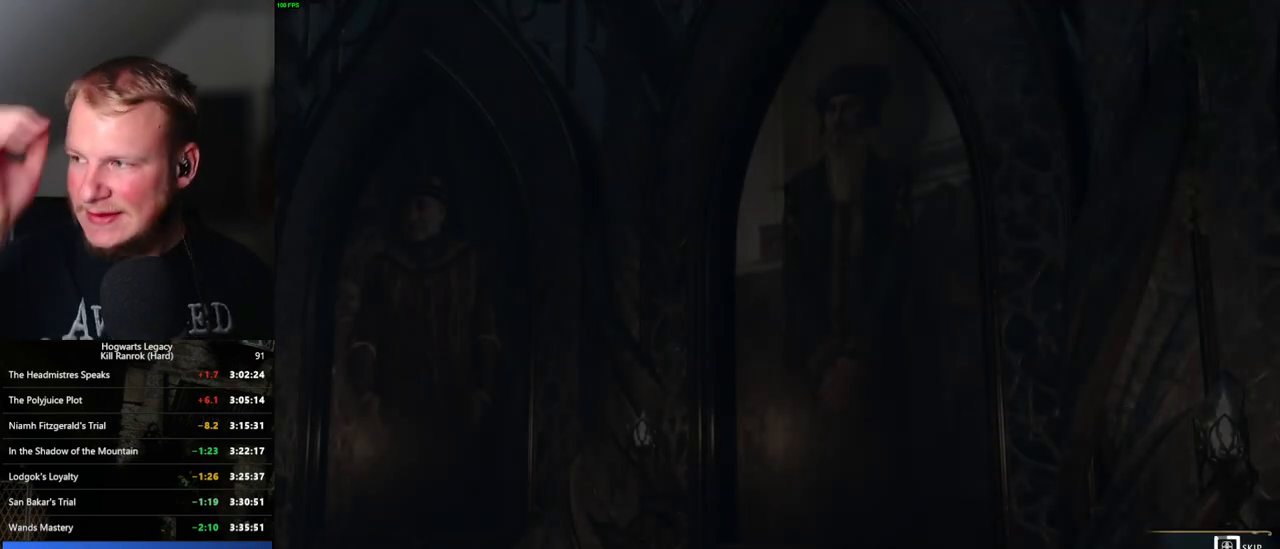
{"keys": ["q"], "mouse": [], "events": []}
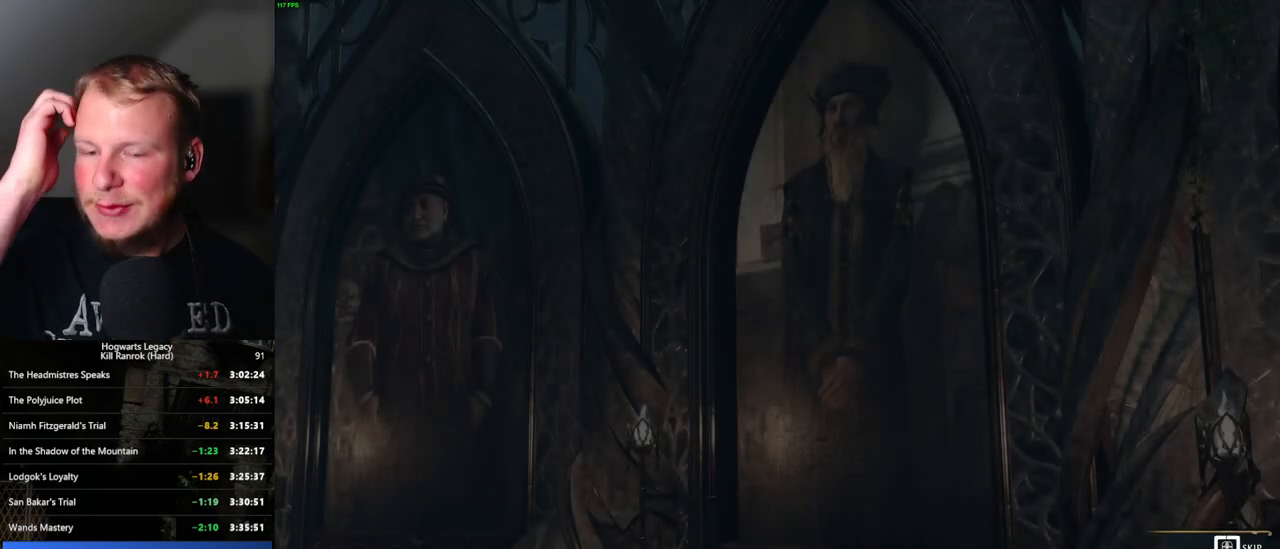
{"keys": ["q"], "mouse": [], "events": []}
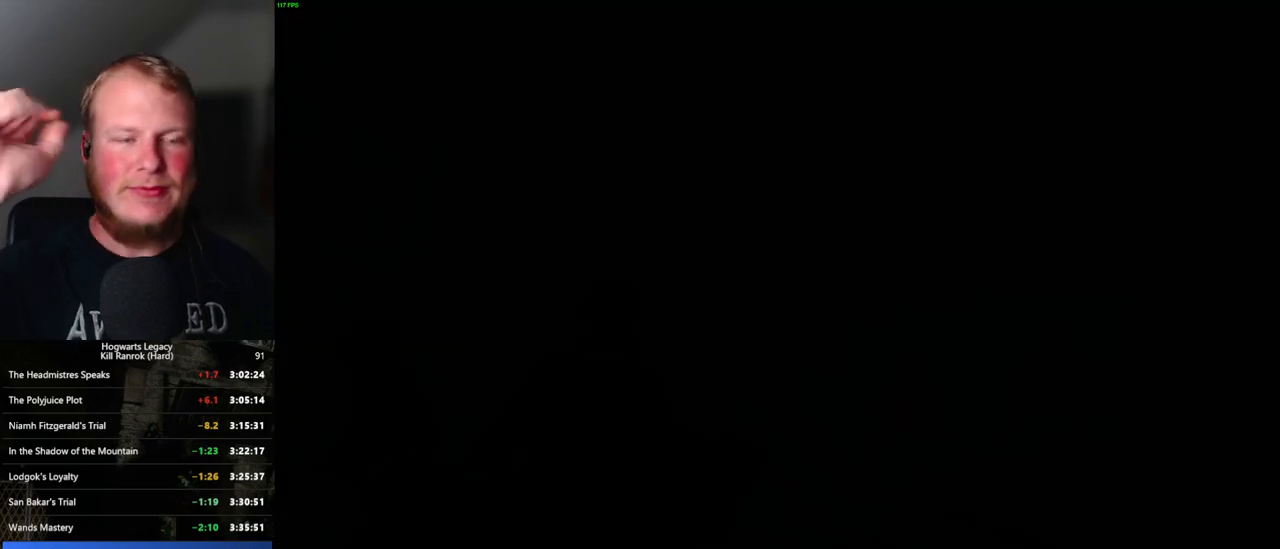
{"keys": [], "mouse": [], "events": [[333, "q", "up"]]}
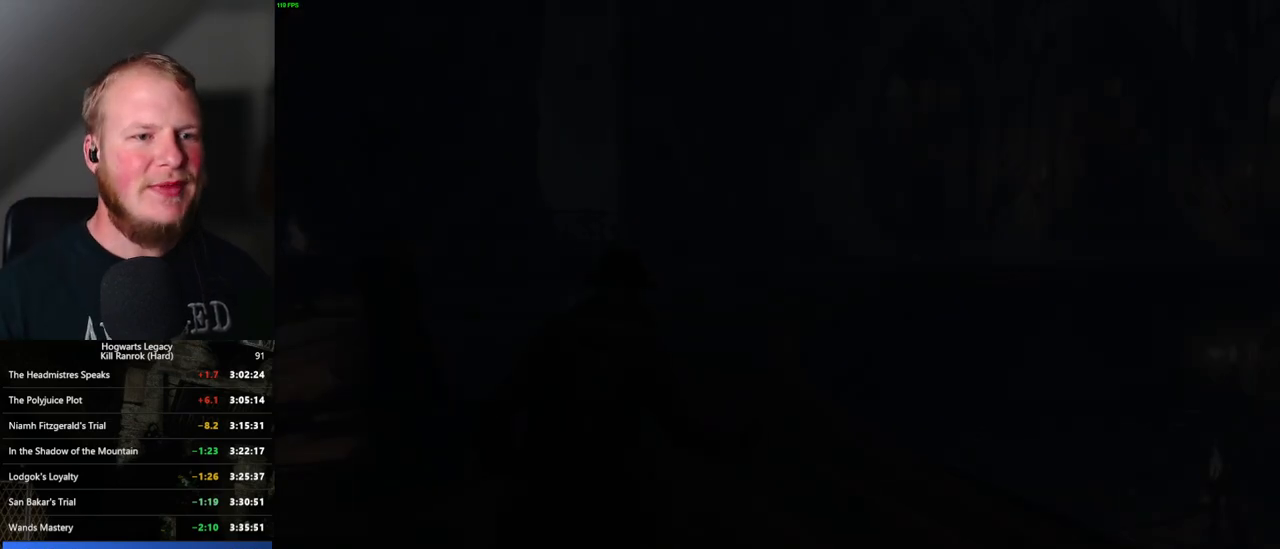
{"keys": ["d", "space", "w"], "mouse": [], "events": [[100, "w", "down"], [133, "d", "down"], [133, "space", "down"], [317, "space", "up"], [467, "space", "down"]]}
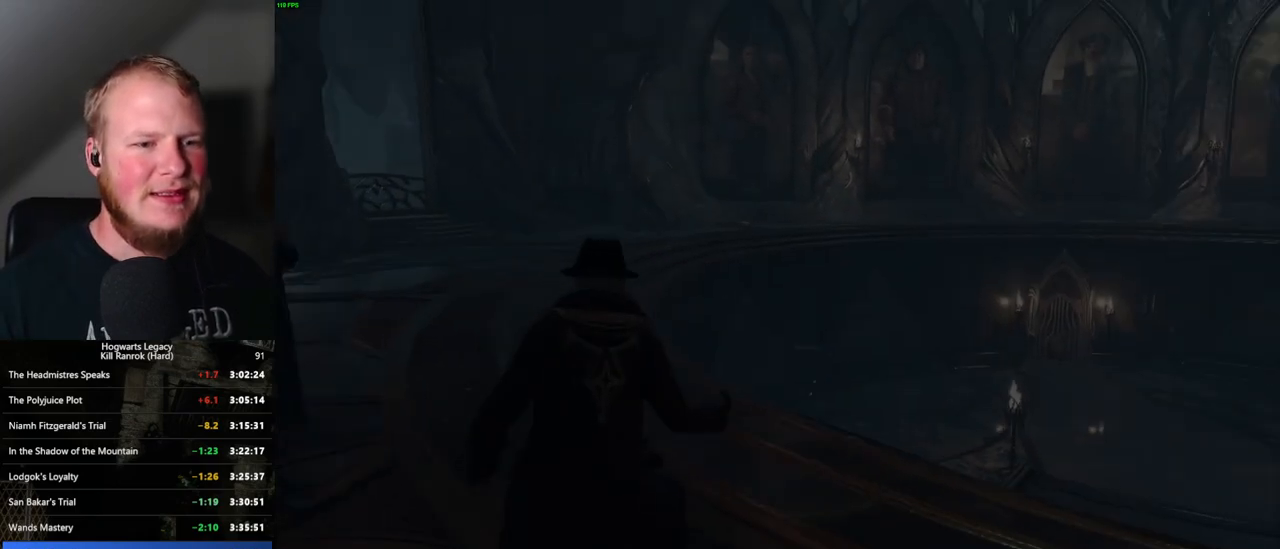
{"keys": ["d", "w"], "mouse": [], "events": [[67, "space", "up"], [167, "space", "down"], [250, "space", "up"], [333, "space", "down"], [400, "space", "up"]]}
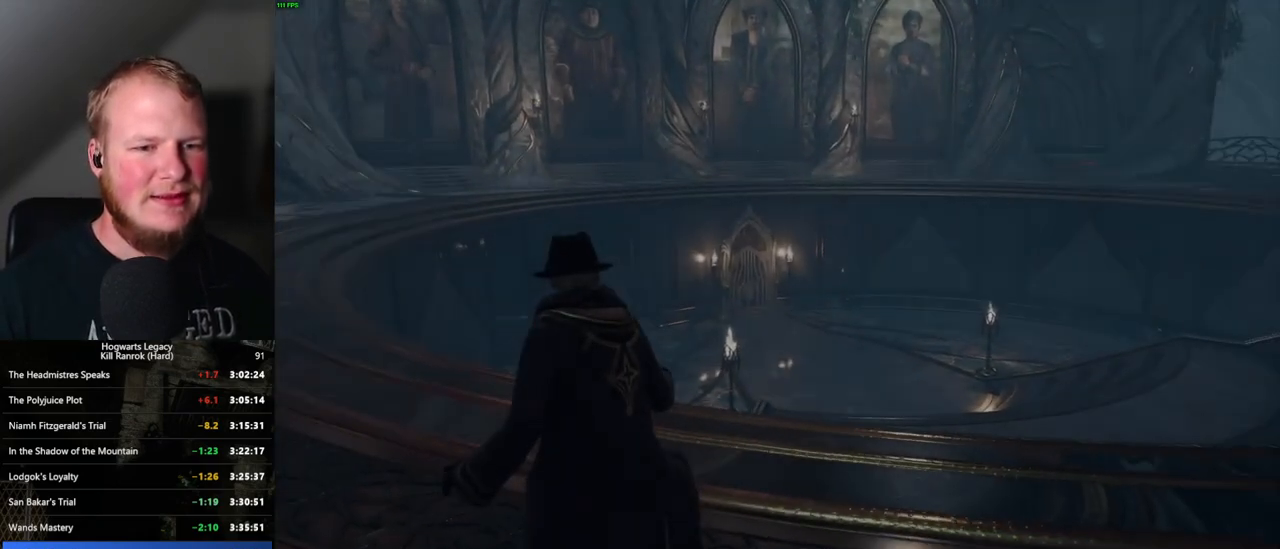
{"keys": ["space", "w"], "mouse": [], "events": [[50, "d", "up"], [283, "space", "down"], [350, "space", "up"], [467, "space", "down"]]}
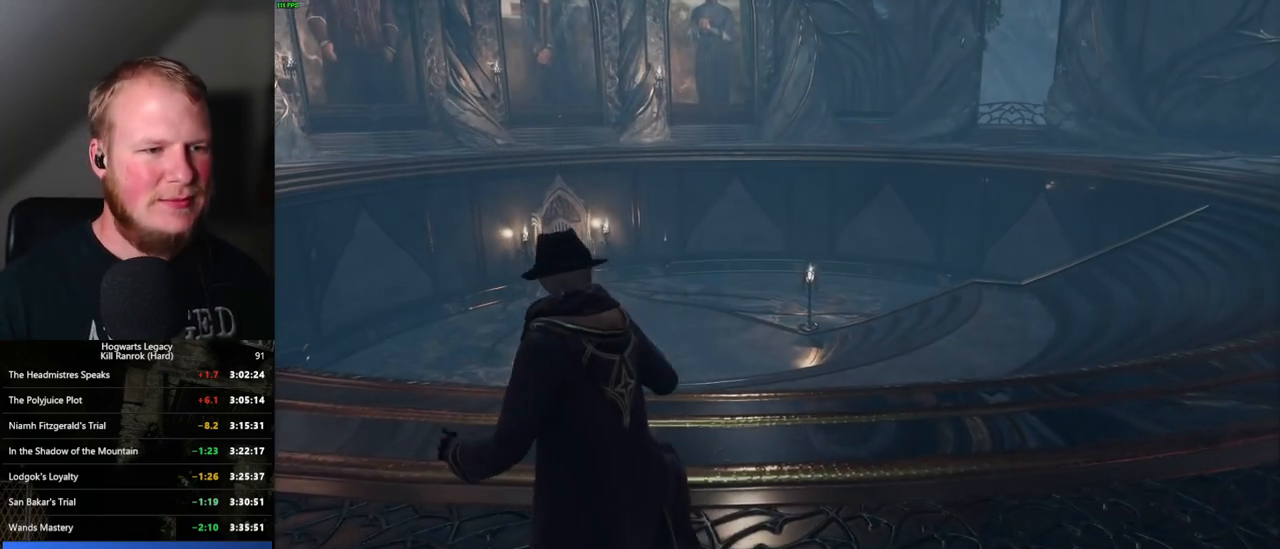
{"keys": ["w"], "mouse": [], "events": [[33, "space", "up"], [33, "w", "up"], [117, "w", "down"], [133, "space", "down"], [217, "space", "up"], [333, "space", "down"], [417, "space", "up"]]}
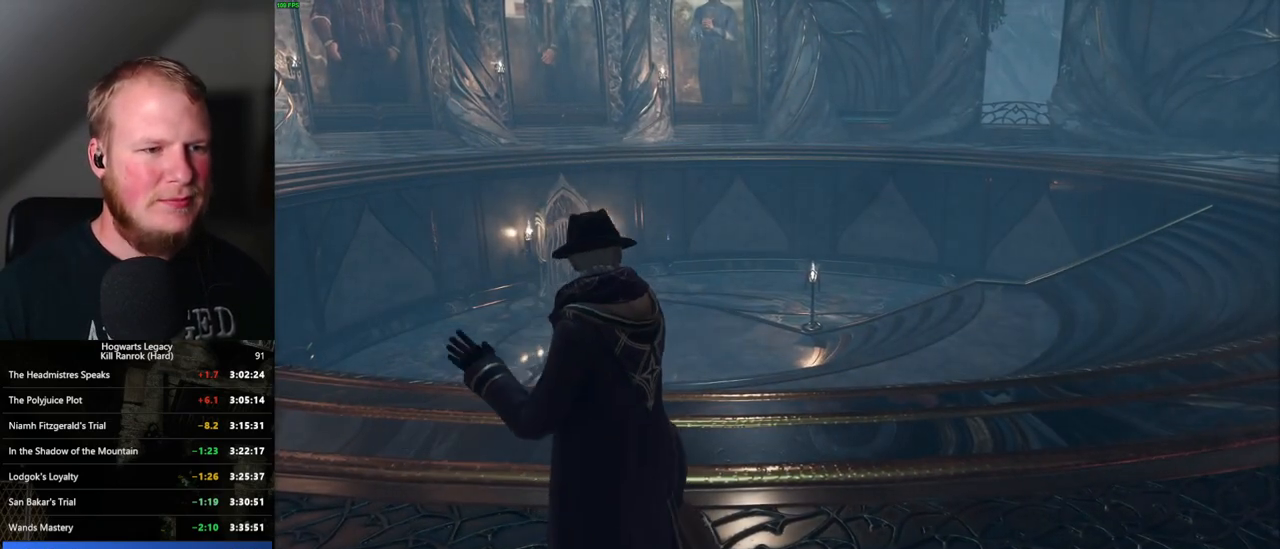
{"keys": ["w"], "mouse": [], "events": [[33, "space", "down"], [83, "space", "up"], [183, "space", "down"], [217, "space", "up"], [333, "space", "down"], [383, "space", "up"]]}
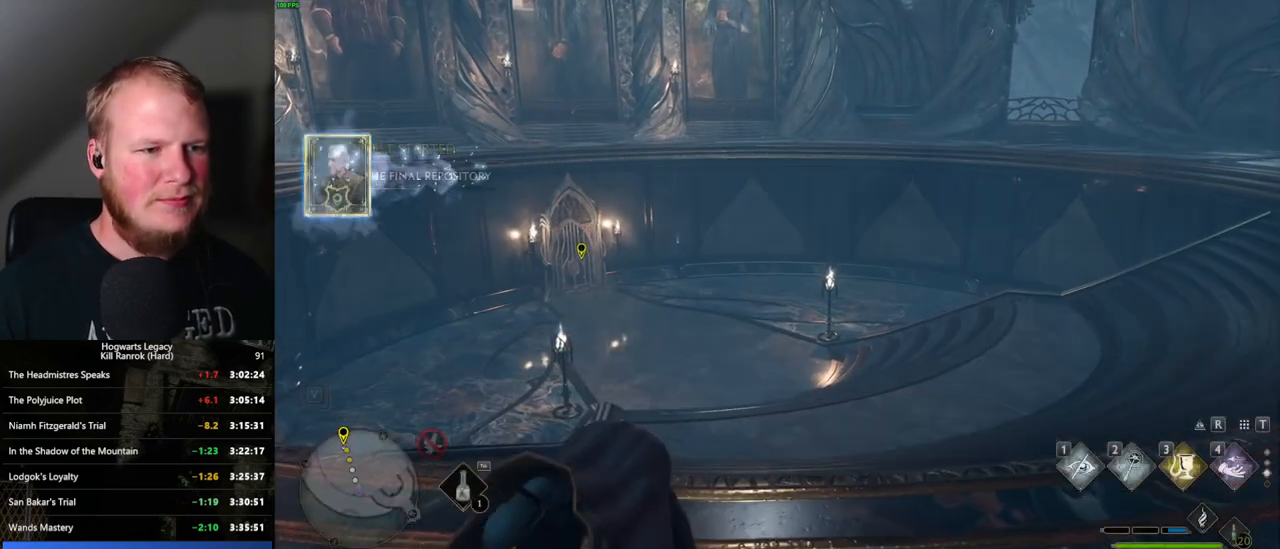
{"keys": ["w"], "mouse": [], "events": [[67, "shift_l", "down"], [183, "shift_l", "up"]]}
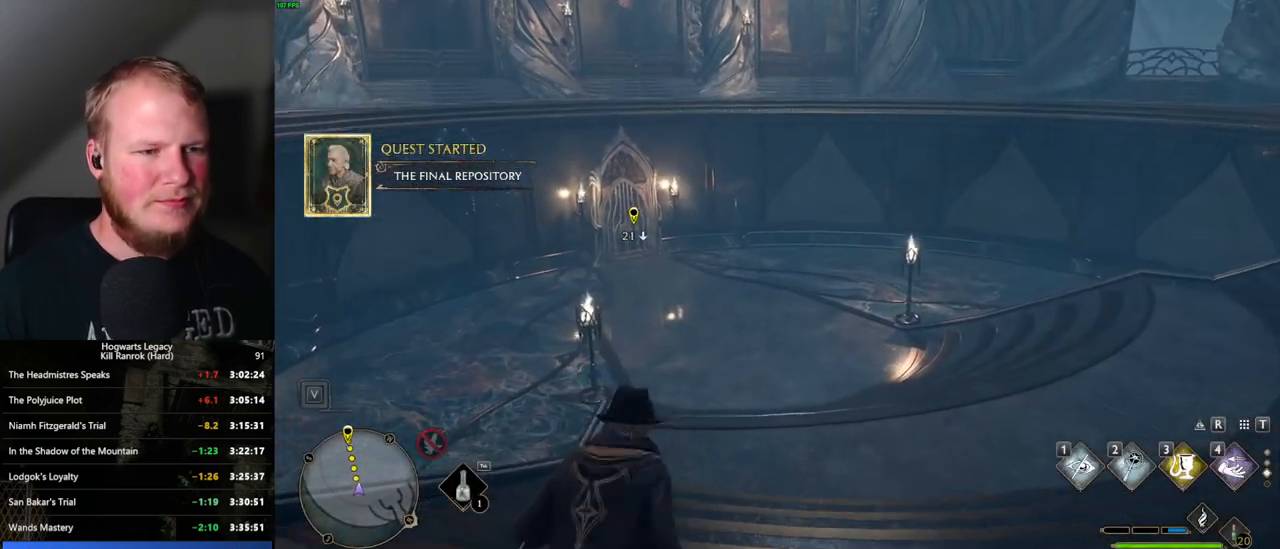
{"keys": ["w"], "mouse": [], "events": []}
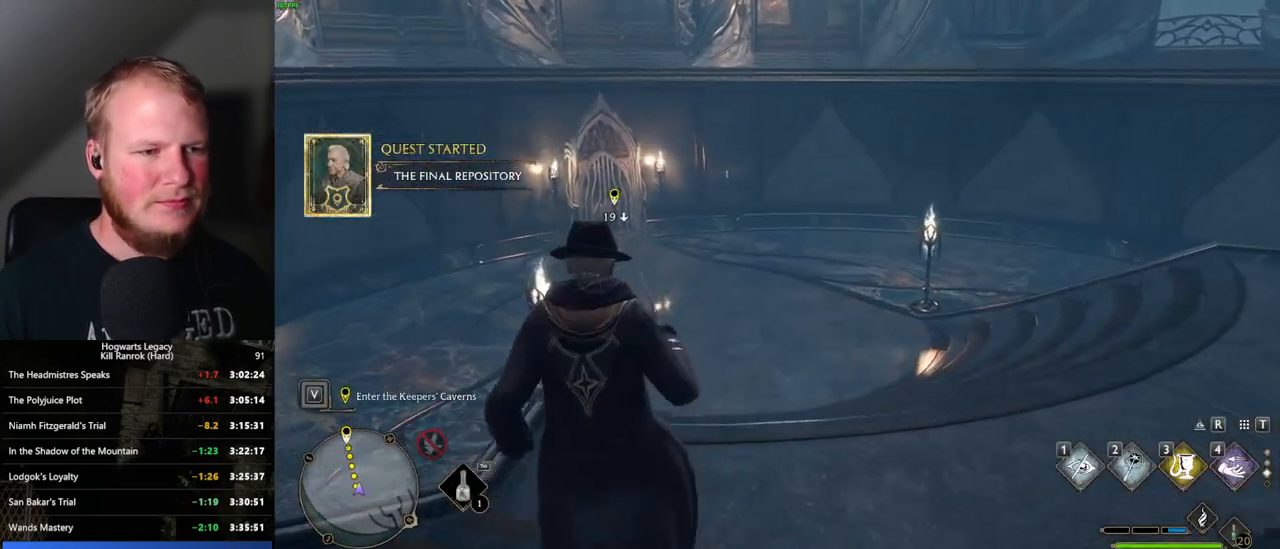
{"keys": ["w"], "mouse": [], "events": [[17, "shift_l", "down"], [100, "shift_l", "up"]]}
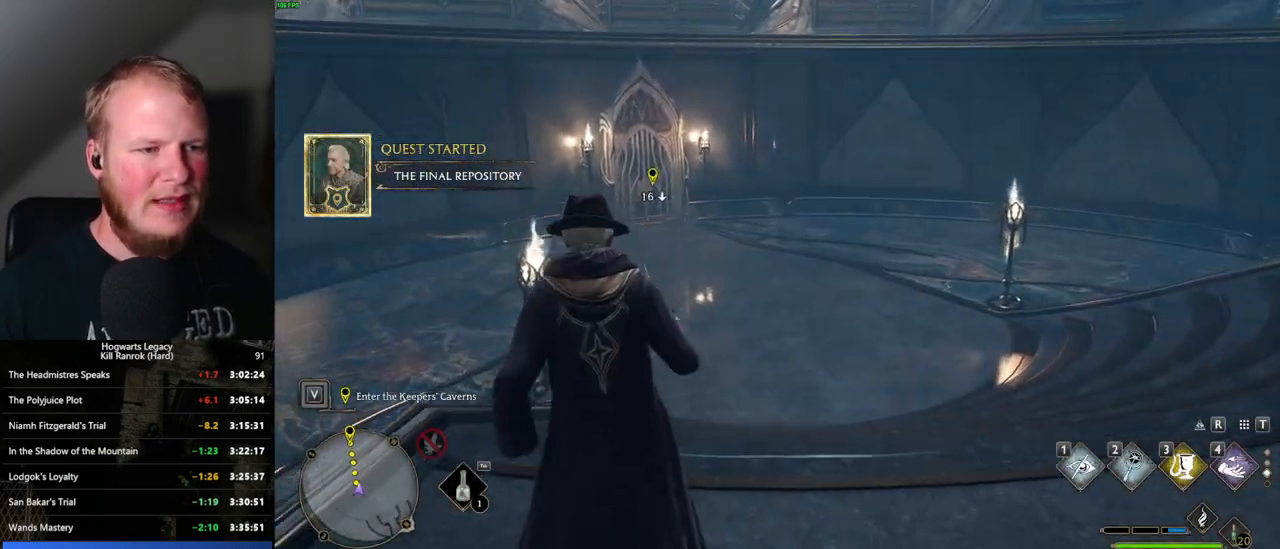
{"keys": ["w"], "mouse": [], "events": []}
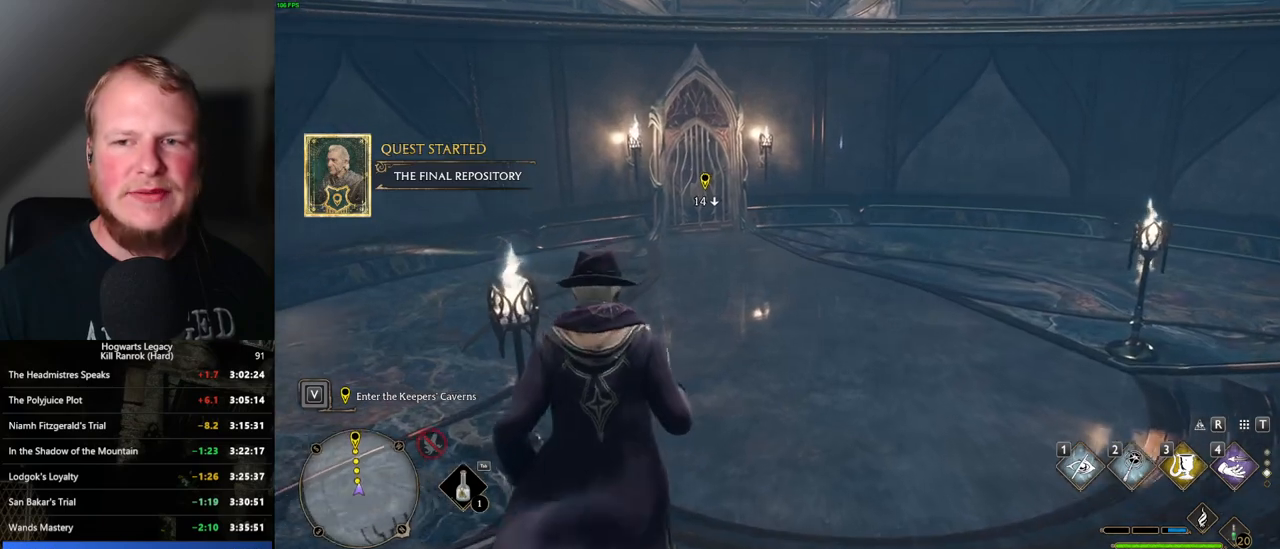
{"keys": ["w"], "mouse": [], "events": []}
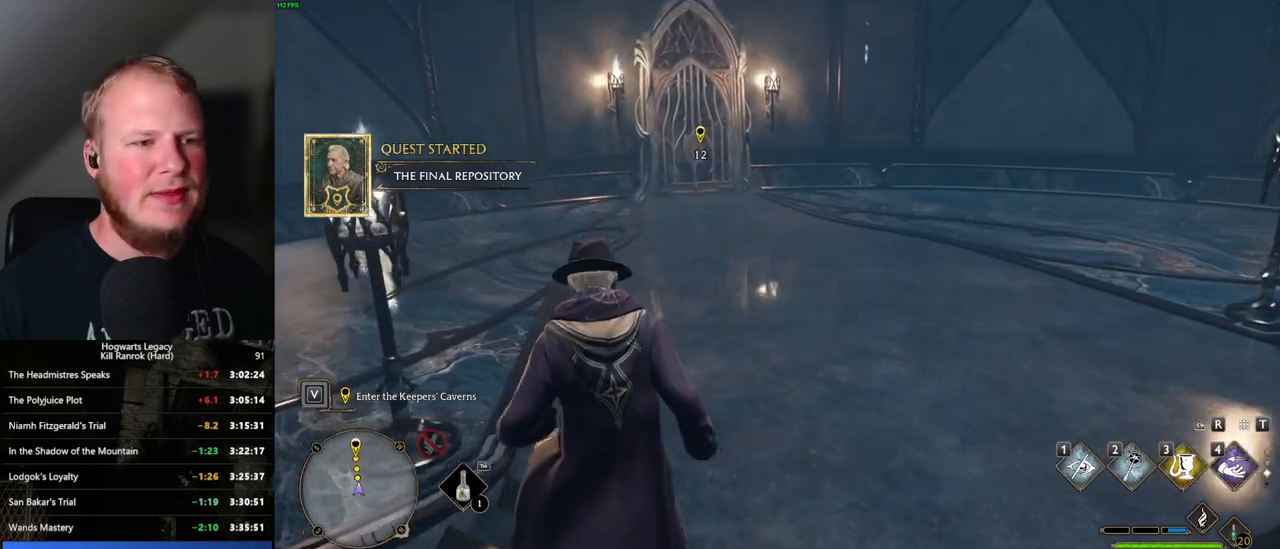
{"keys": ["w"], "mouse": [], "events": []}
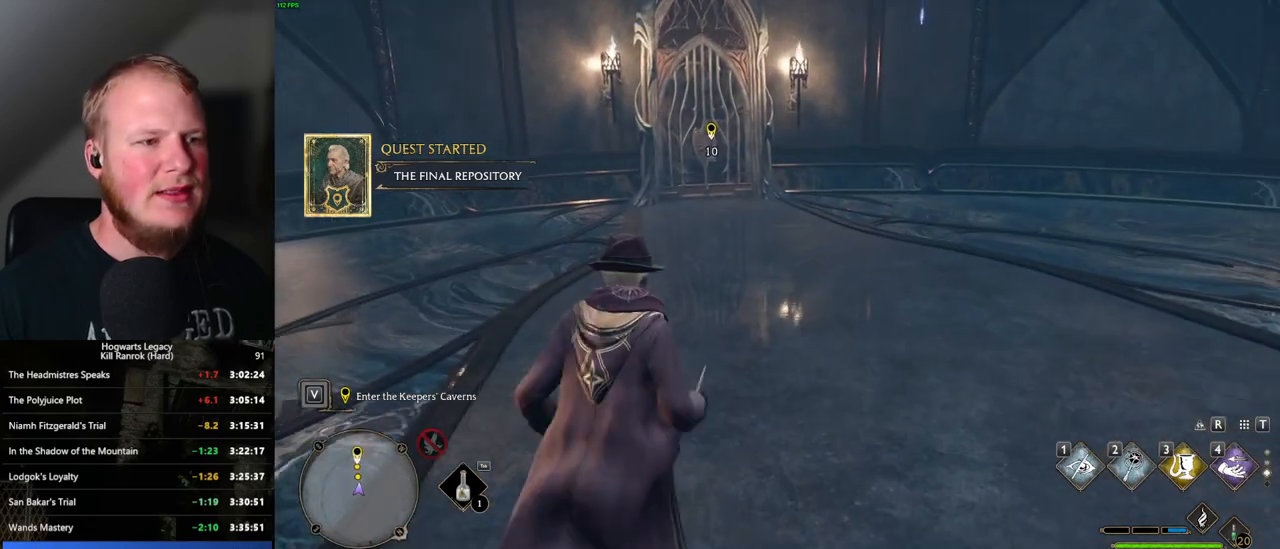
{"keys": ["w"], "mouse": [], "events": [[200, "shift_l", "down"], [317, "shift_l", "up"]]}
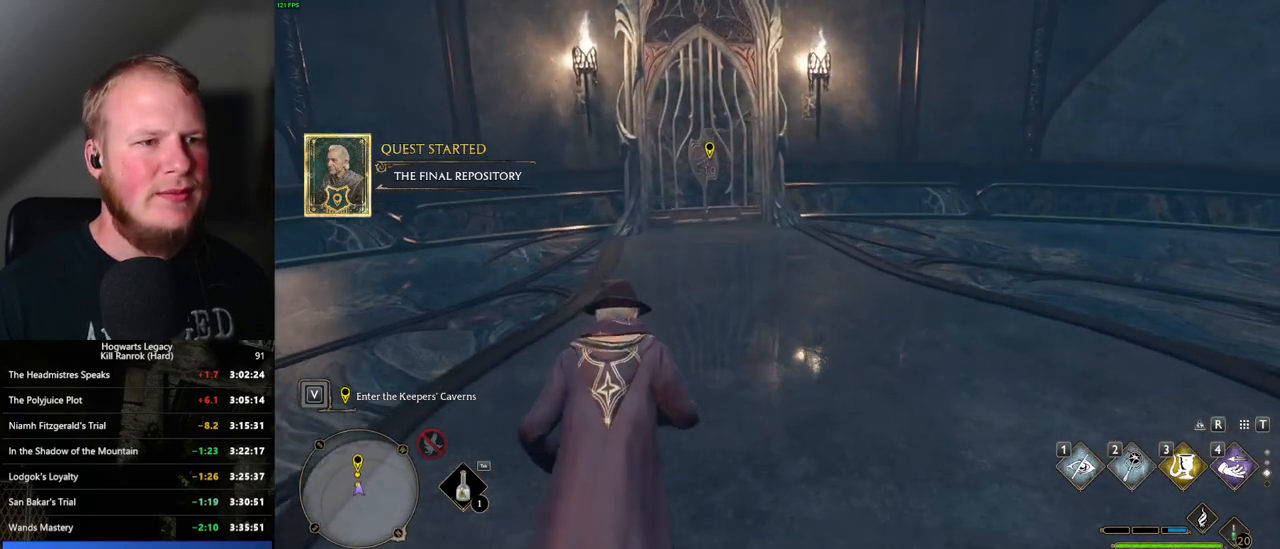
{"keys": ["w"], "mouse": [], "events": []}
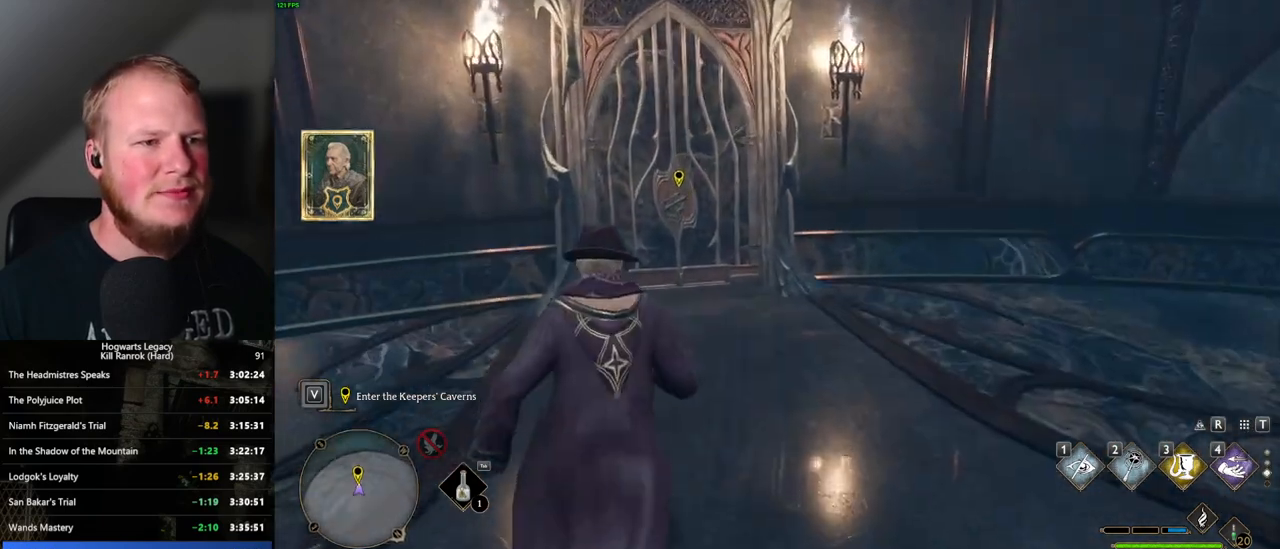
{"keys": ["f"], "mouse": [], "events": [[50, "f", "down"], [117, "w", "up"]]}
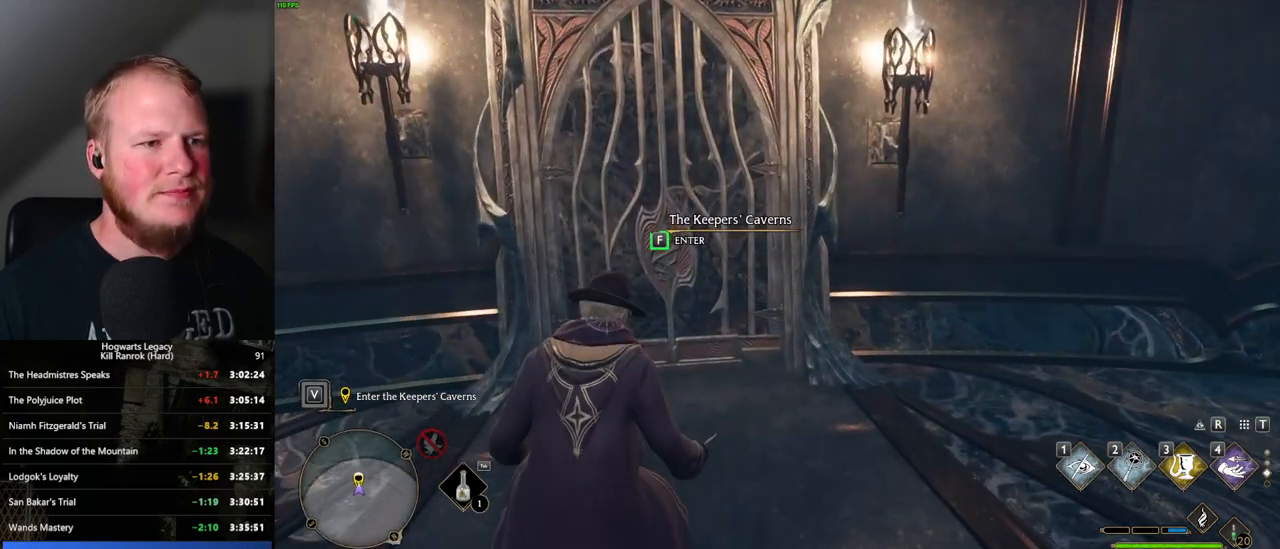
{"keys": ["f"], "mouse": [], "events": []}
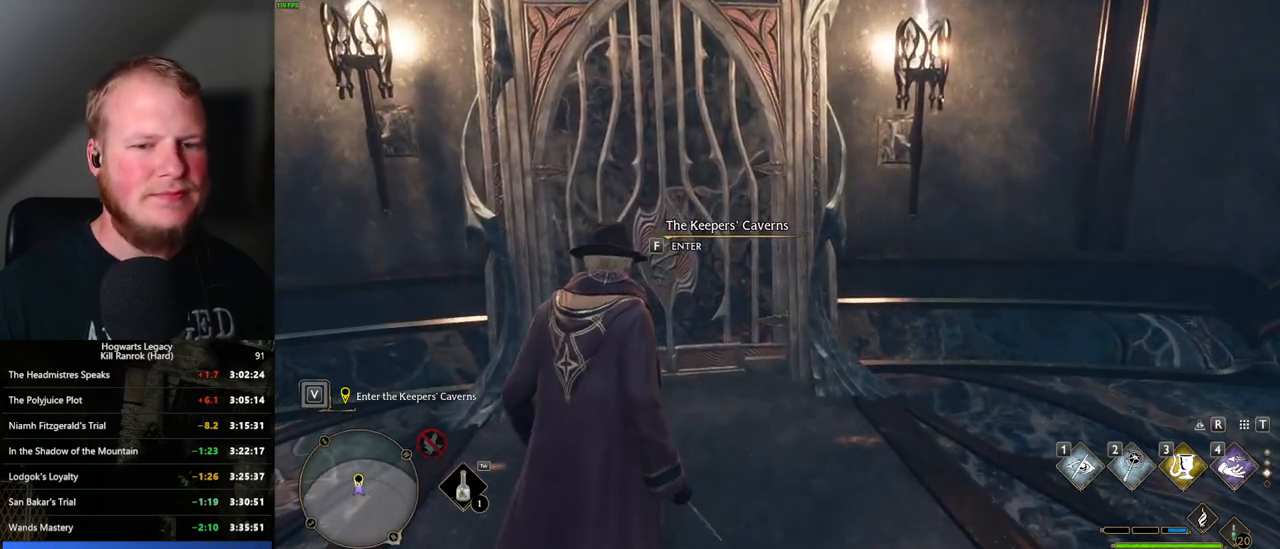
{"keys": ["f"], "mouse": [], "events": []}
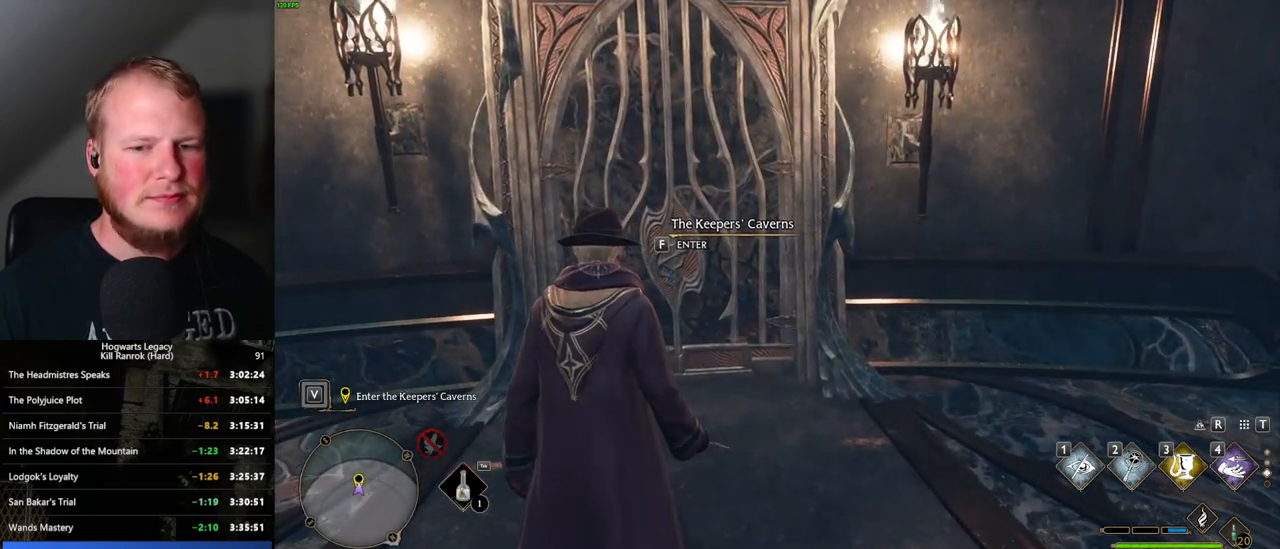
{"keys": ["f"], "mouse": [], "events": []}
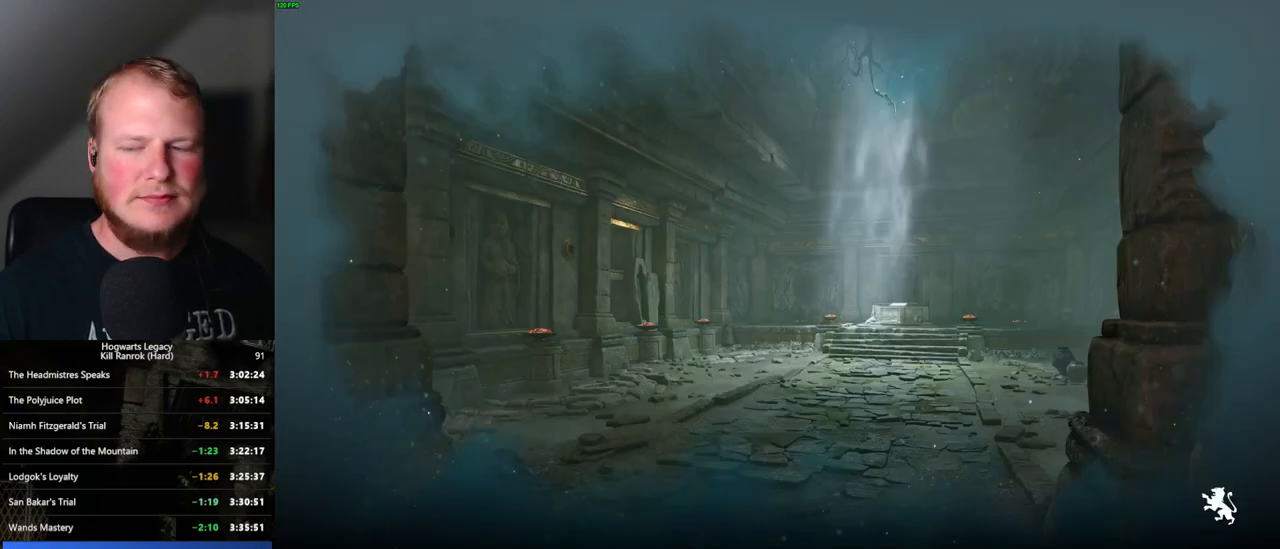
{"keys": ["f"], "mouse": [], "events": []}
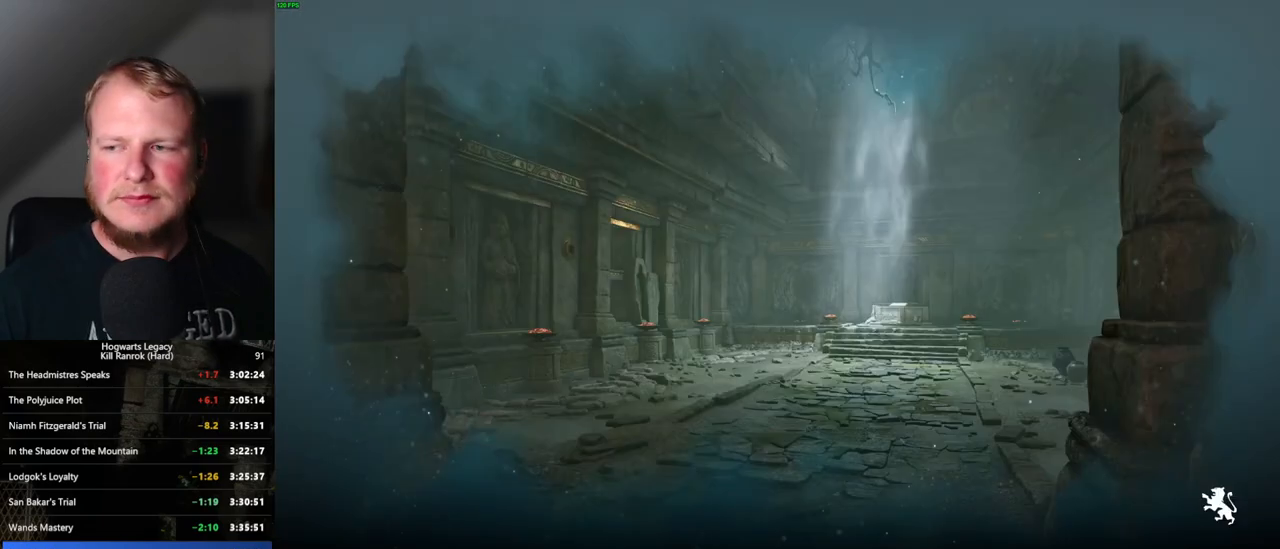
{"keys": [], "mouse": [], "events": [[217, "f", "up"]]}